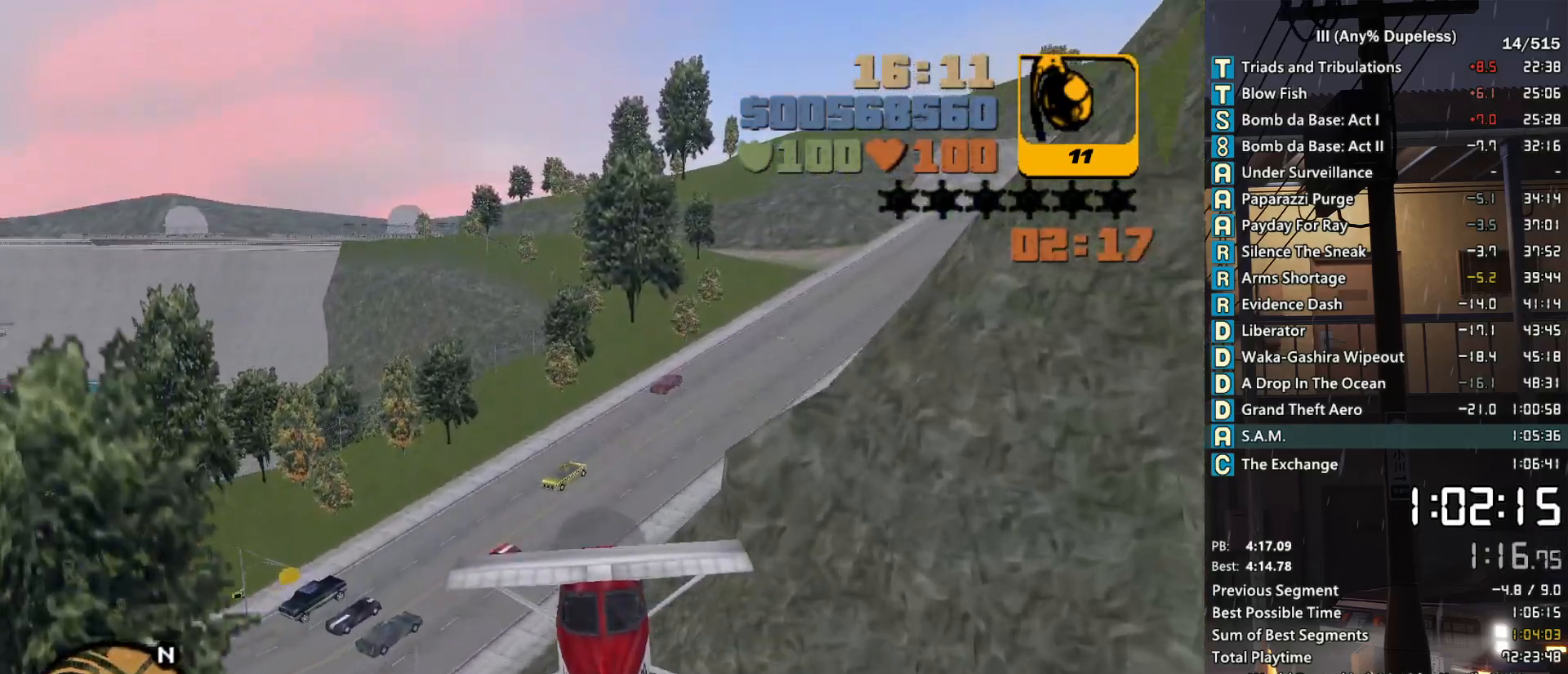
Gameplay with keyboard and mouse; each line is a JSON object with the keys and mouse buttons held at the frame after it. "events" lists presses ("down") and releases ("up") of "a", "alt", "c", "caps_lock", "ctrl", "d", "down", "e", "escape", "f", "f1", "f2", "f3", "left", "num4", "num6", "q", "r", "right", "s", "shift", "space", "tab", "tilde", "up", "w", "x", "z", "mouse_left", "mouse_middle", "mouse_right", "mouse_mb4", "mouse_mb5", "mouse_wheel_up" and "mouse_wheel_down" between this image and that frame as [ms after this image, input, new state], when the widget could be followed in between. "mouse_left", "mouse_middle", "mouse_right", "mouse_mb4", "mouse_mb5", "mouse_wheel_up", "mouse_wheel_down" = the "left", "middle", "right", "mb4", "mb5", "wheel_up", "wheel_down" buttons of the "mouse" list. No other keys are recorded. Not read: mouse_move.
{"keys": [], "mouse": [], "events": [[300, "down", "down"], [400, "d", "down"], [400, "down", "up"], [450, "d", "up"]]}
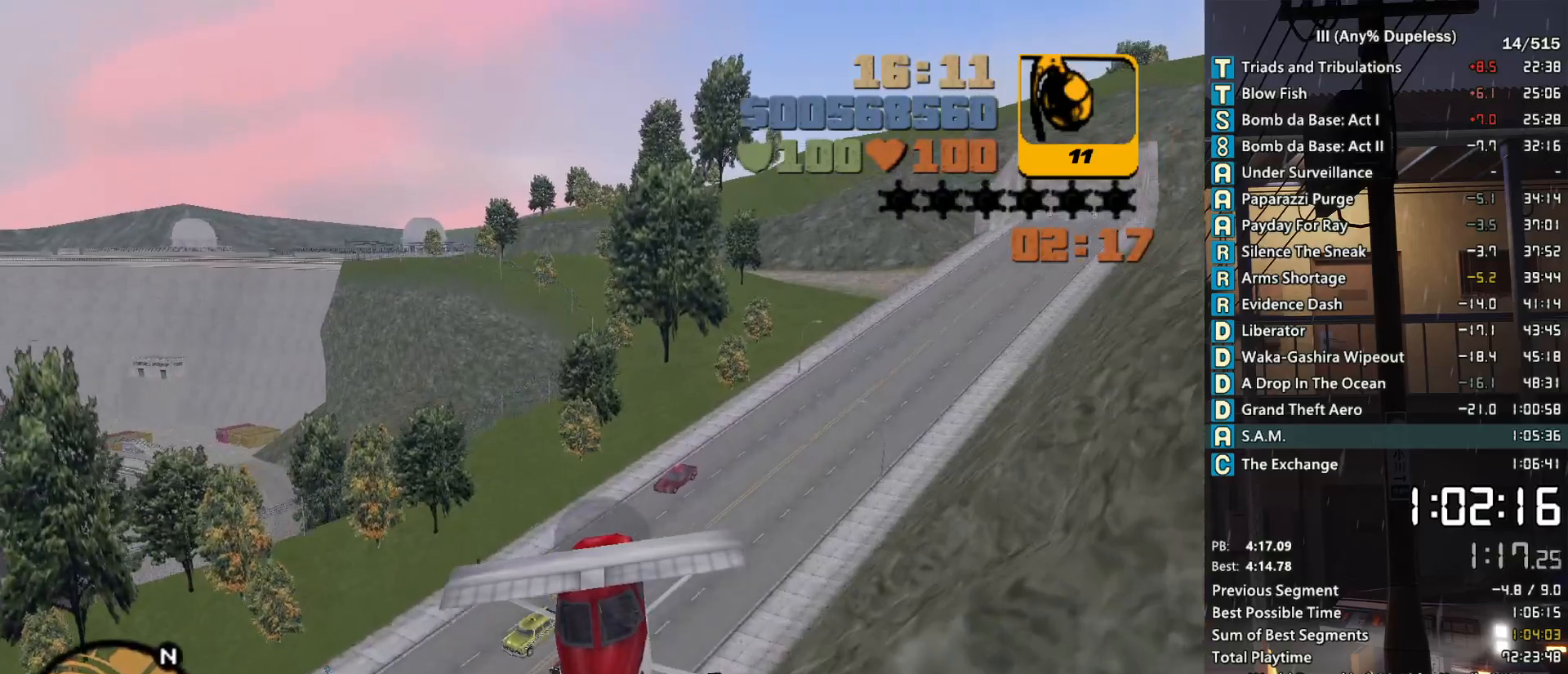
{"keys": ["a"], "mouse": [], "events": [[183, "down", "down"], [233, "down", "up"], [500, "a", "down"]]}
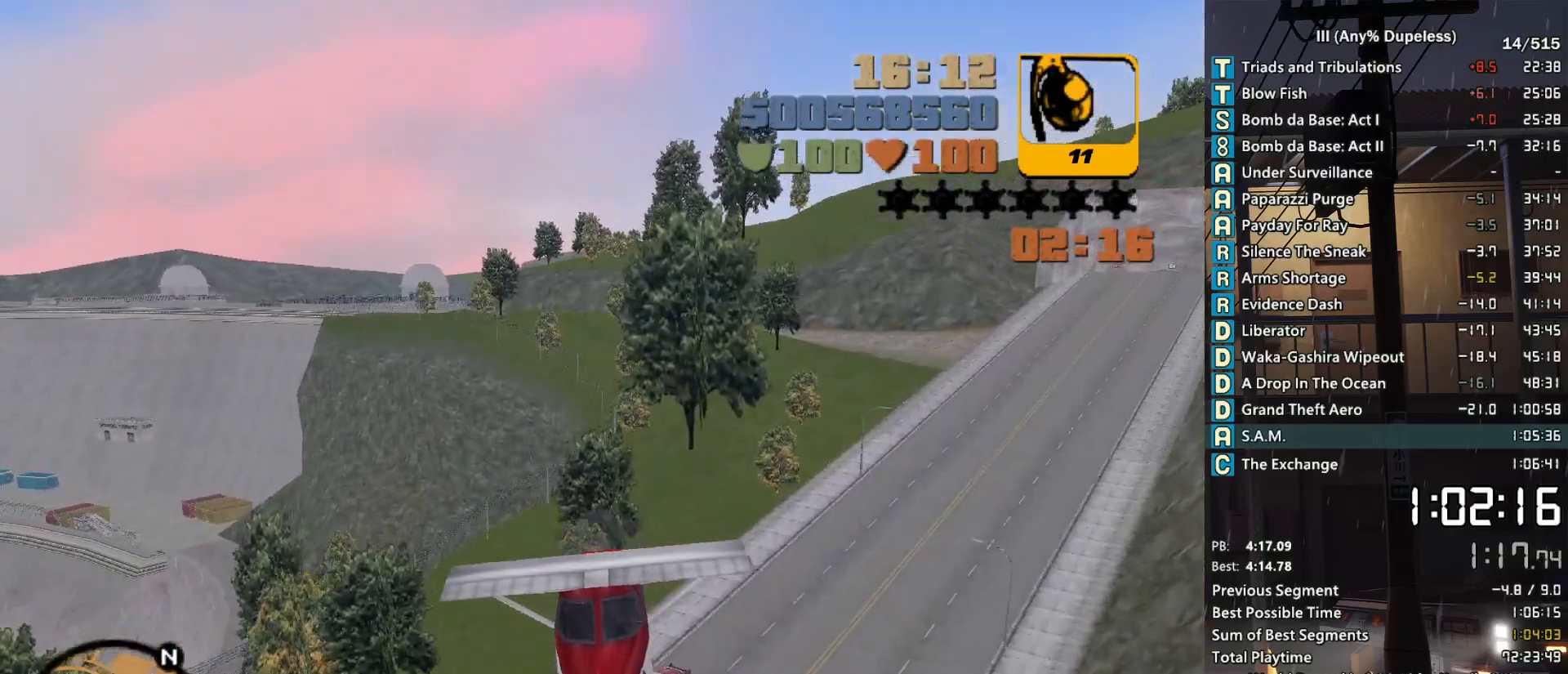
{"keys": [], "mouse": [], "events": [[50, "down", "down"], [100, "a", "up"], [150, "down", "up"], [433, "down", "down"], [483, "down", "up"]]}
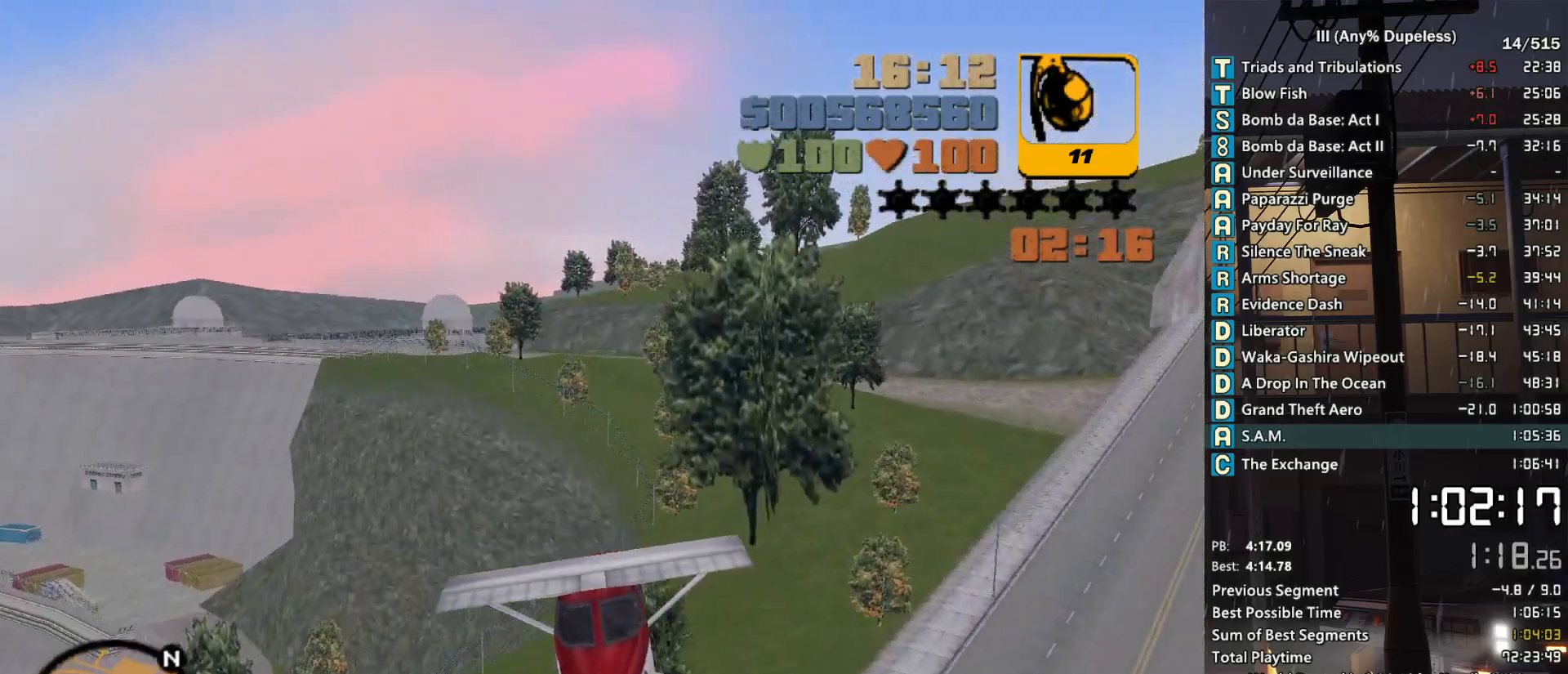
{"keys": [], "mouse": [], "events": [[66, "a", "down"], [166, "a", "up"], [400, "d", "down"], [500, "d", "up"]]}
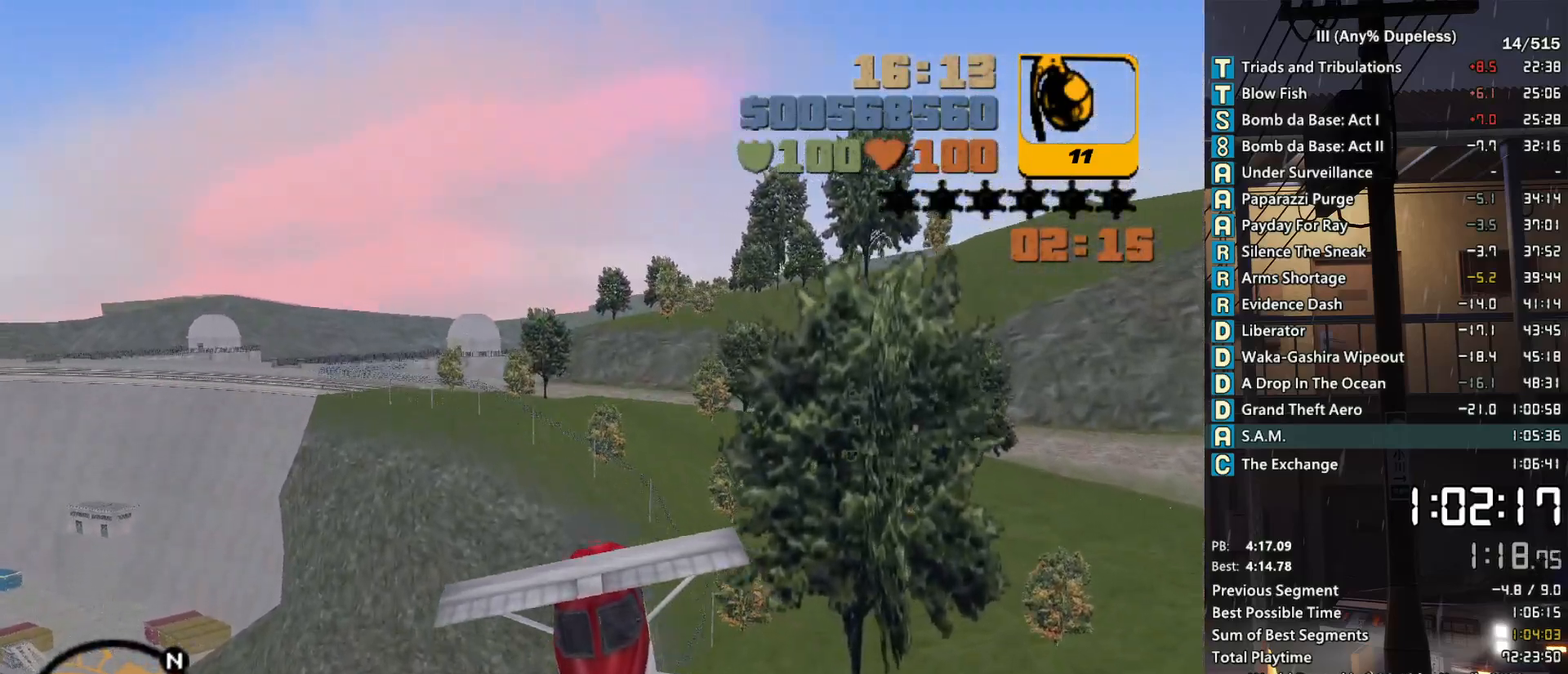
{"keys": [], "mouse": [], "events": [[266, "d", "down"], [366, "d", "up"]]}
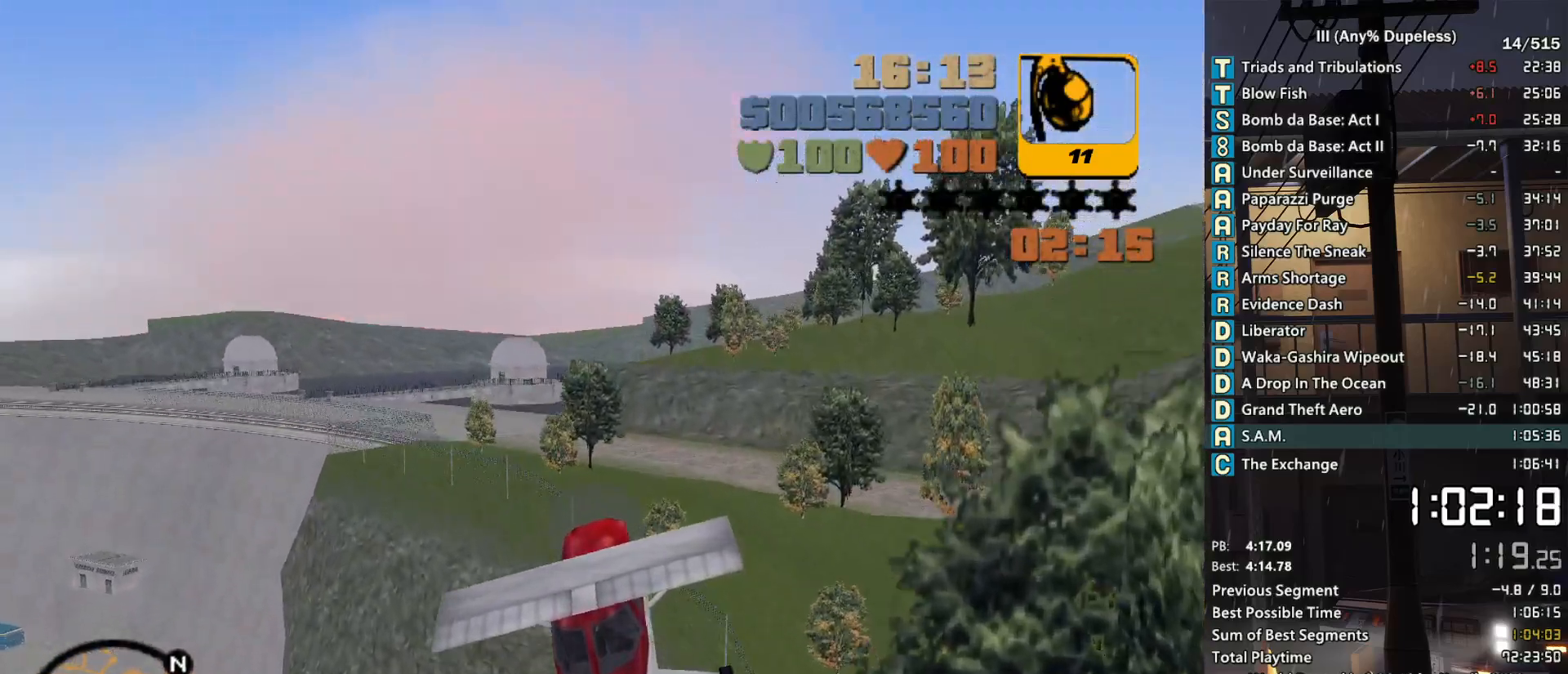
{"keys": [], "mouse": [], "events": [[50, "d", "down"], [150, "d", "up"], [150, "down", "down"], [200, "down", "up"], [383, "a", "down"], [383, "down", "down"], [483, "a", "up"], [483, "down", "up"]]}
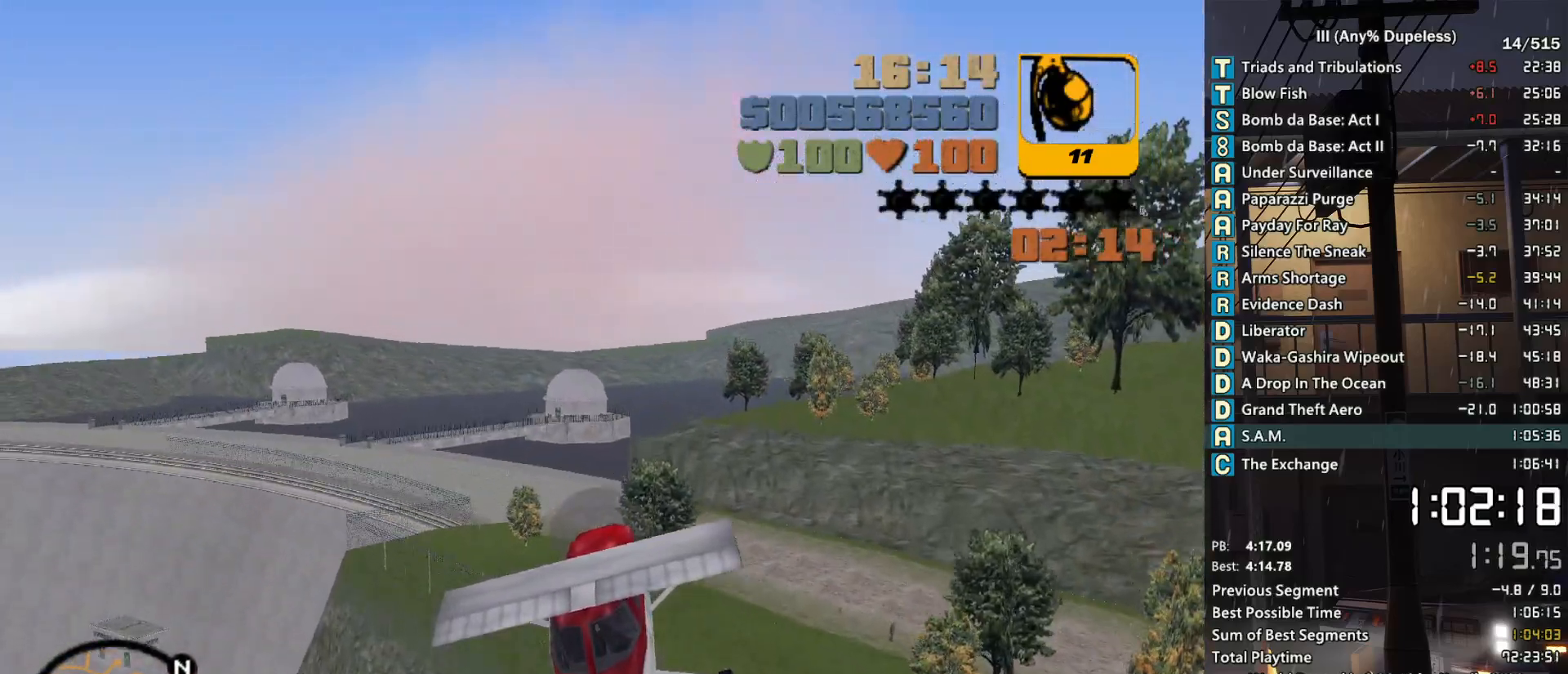
{"keys": ["a"], "mouse": [], "events": [[166, "a", "down"], [166, "down", "down"], [200, "down", "up"], [250, "a", "up"], [350, "up", "down"], [450, "a", "down"], [450, "up", "up"]]}
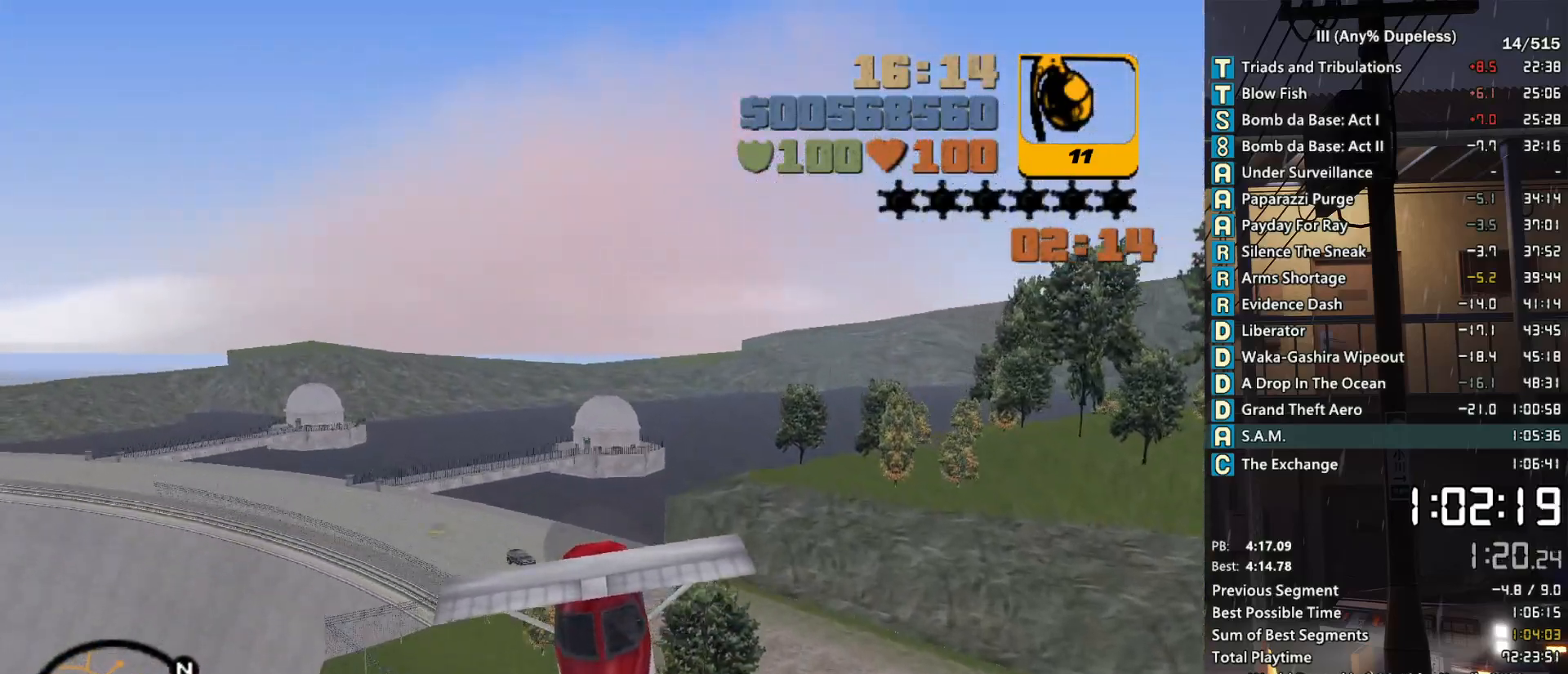
{"keys": [], "mouse": [], "events": [[33, "a", "up"], [183, "a", "down"], [316, "a", "up"], [416, "up", "down"], [466, "up", "up"]]}
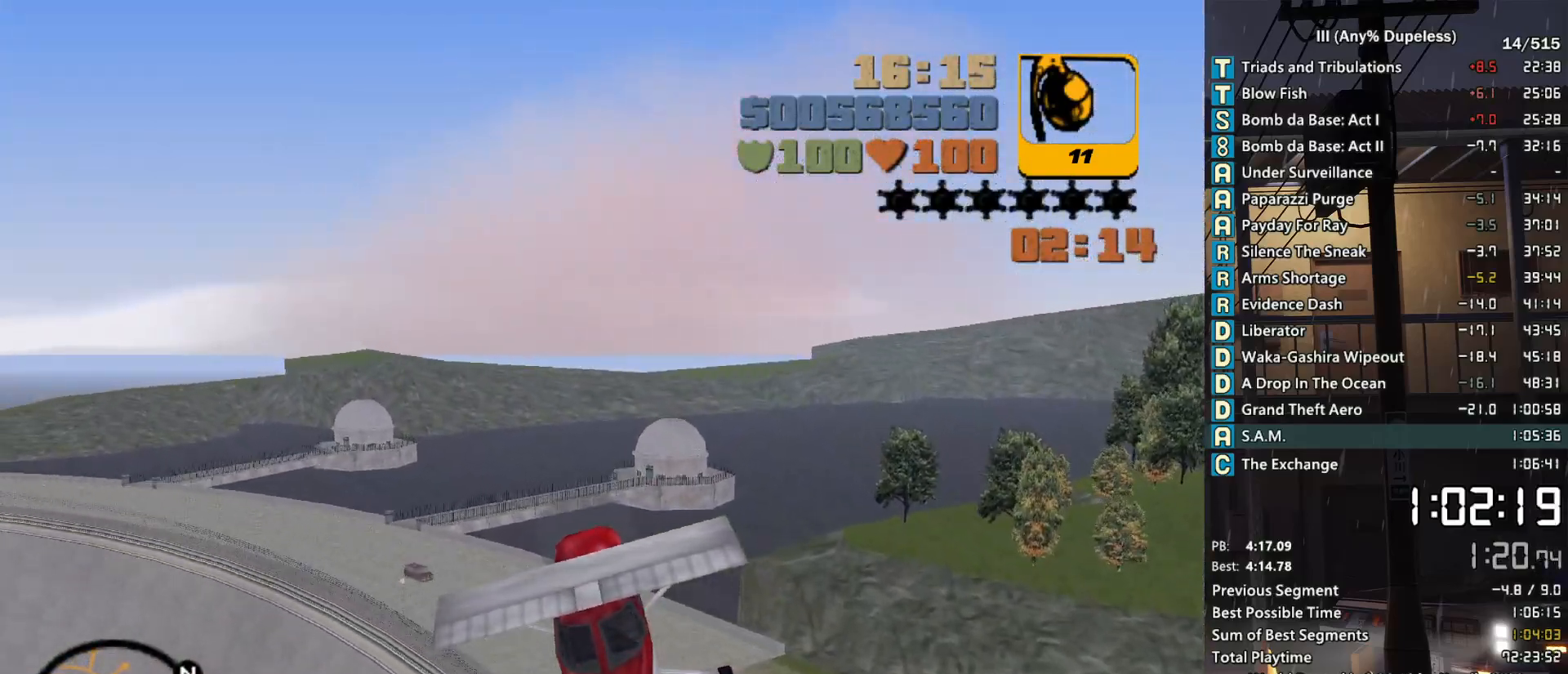
{"keys": [], "mouse": [], "events": [[100, "d", "down"], [200, "d", "up"], [283, "down", "down"], [333, "d", "down"], [383, "down", "up"], [433, "d", "up"]]}
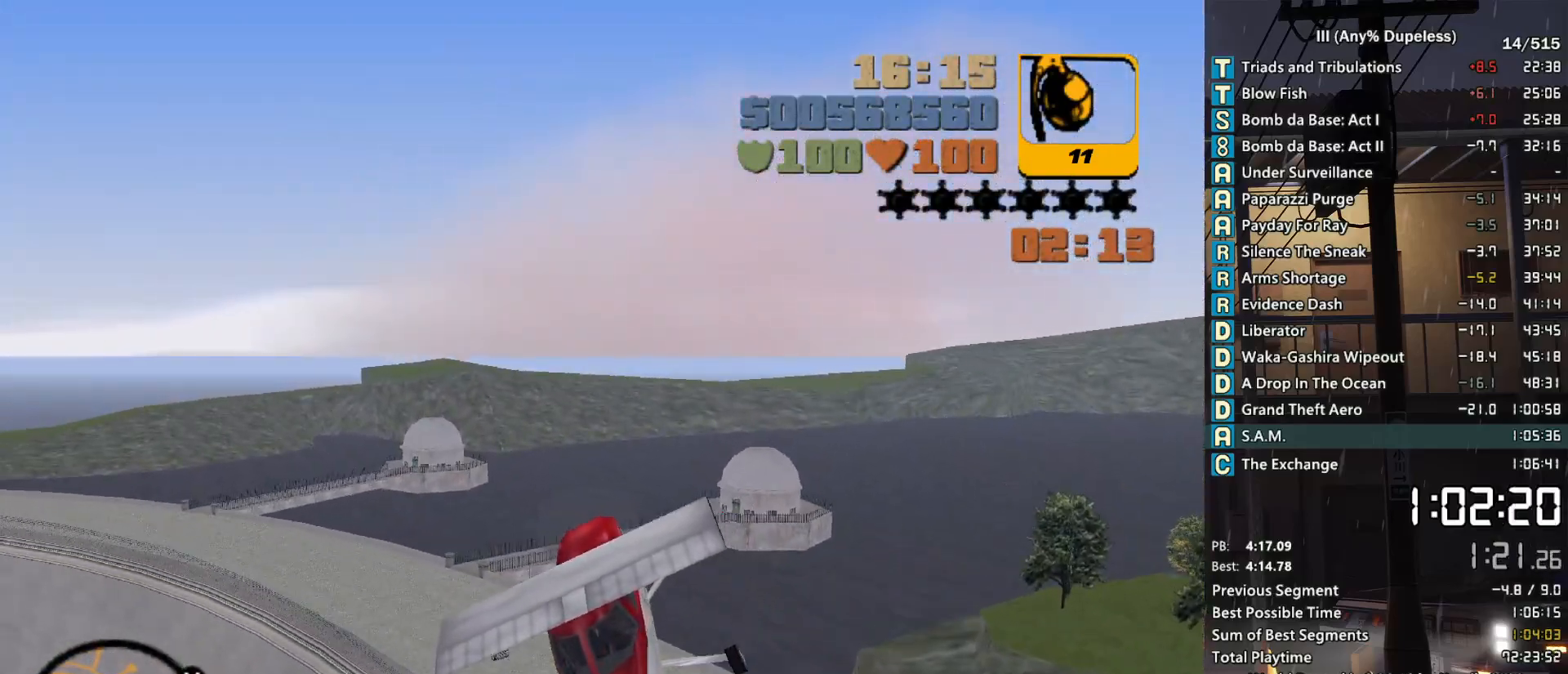
{"keys": [], "mouse": [], "events": [[16, "down", "down"], [116, "down", "up"], [166, "a", "down"], [250, "a", "up"], [300, "up", "down"], [400, "d", "down"], [450, "up", "up"], [500, "d", "up"]]}
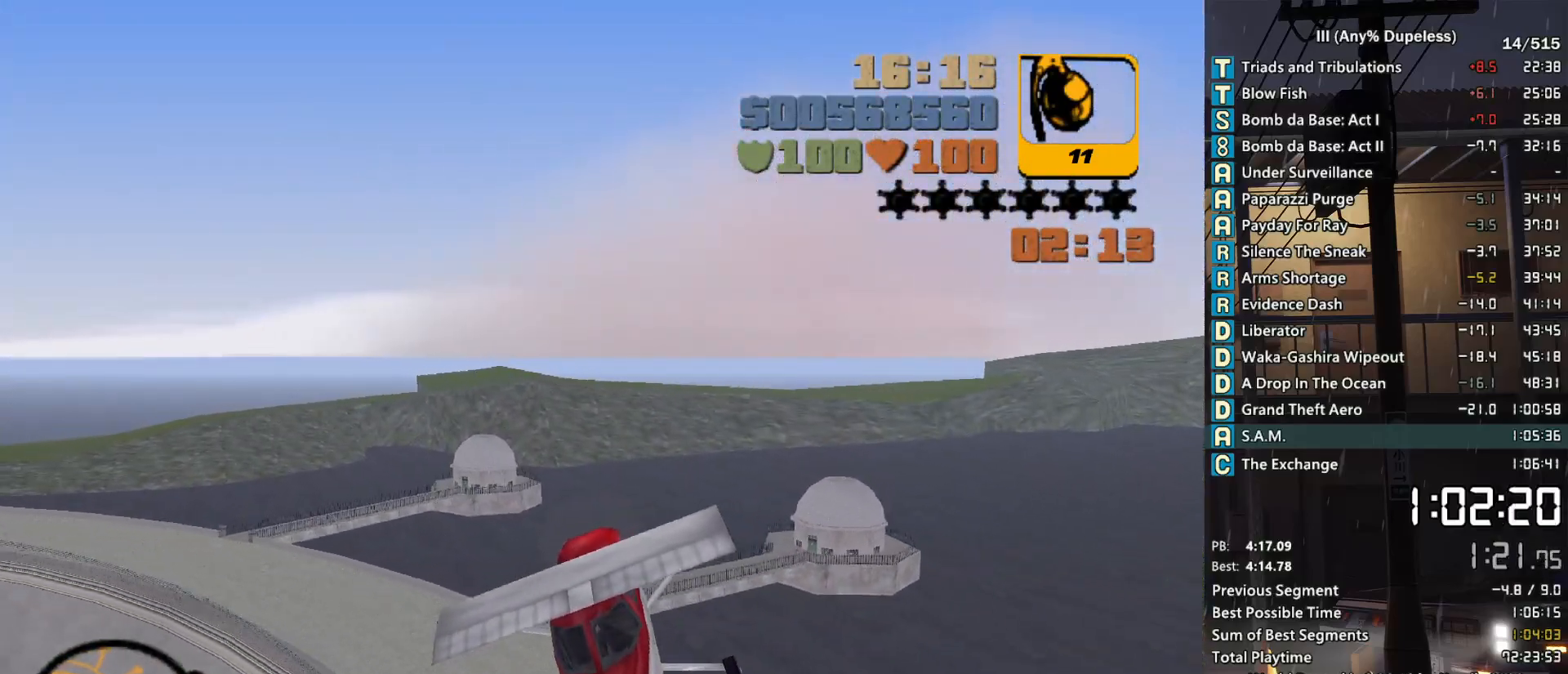
{"keys": [], "mouse": [], "events": [[133, "up", "down"], [183, "d", "down"], [233, "up", "up"], [266, "d", "up"], [366, "up", "down"], [466, "up", "up"]]}
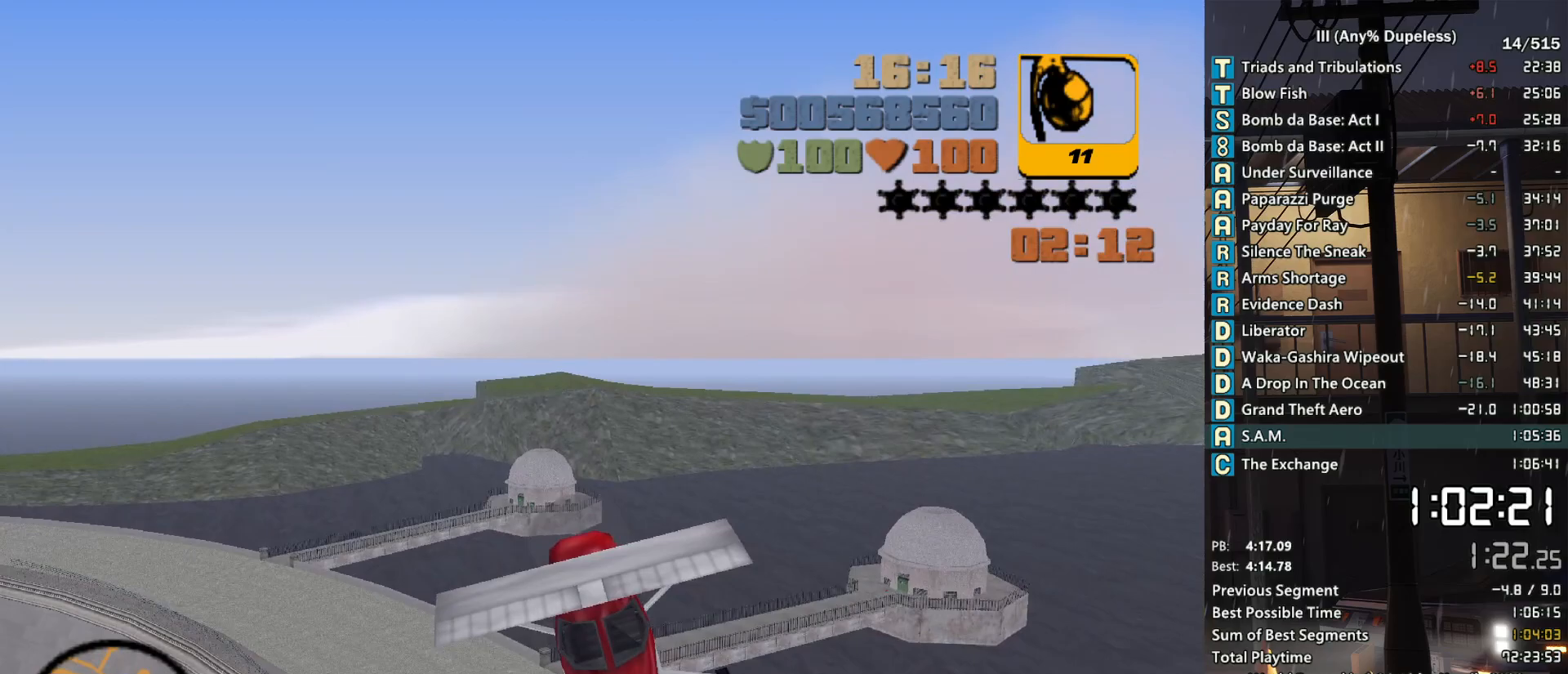
{"keys": [], "mouse": [], "events": [[50, "d", "down"], [150, "d", "up"], [150, "up", "down"], [383, "d", "down"], [383, "up", "up"], [433, "d", "up"]]}
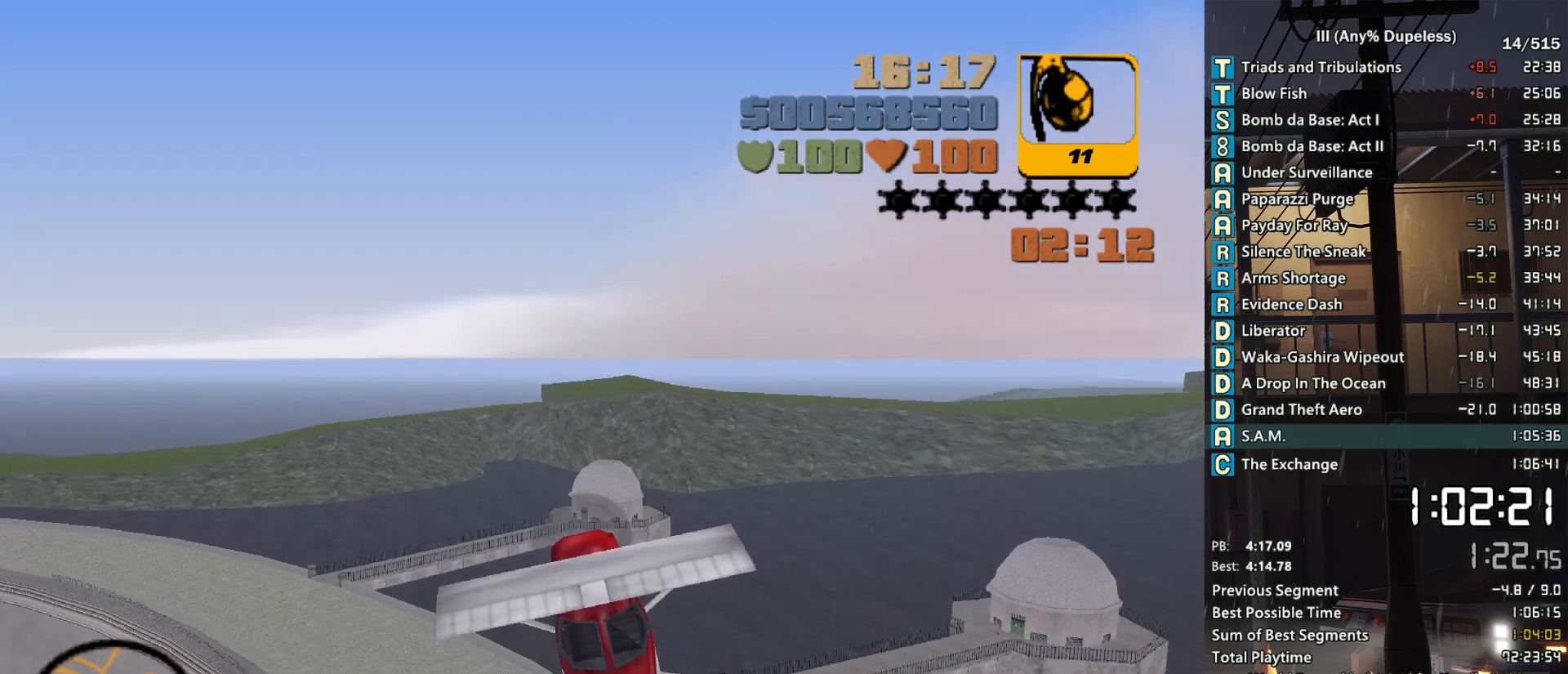
{"keys": ["a"], "mouse": [], "events": [[16, "a", "down"], [16, "up", "down"], [116, "a", "up"], [116, "up", "up"], [250, "a", "down"], [300, "up", "down"], [350, "a", "up"], [500, "a", "down"], [500, "up", "up"]]}
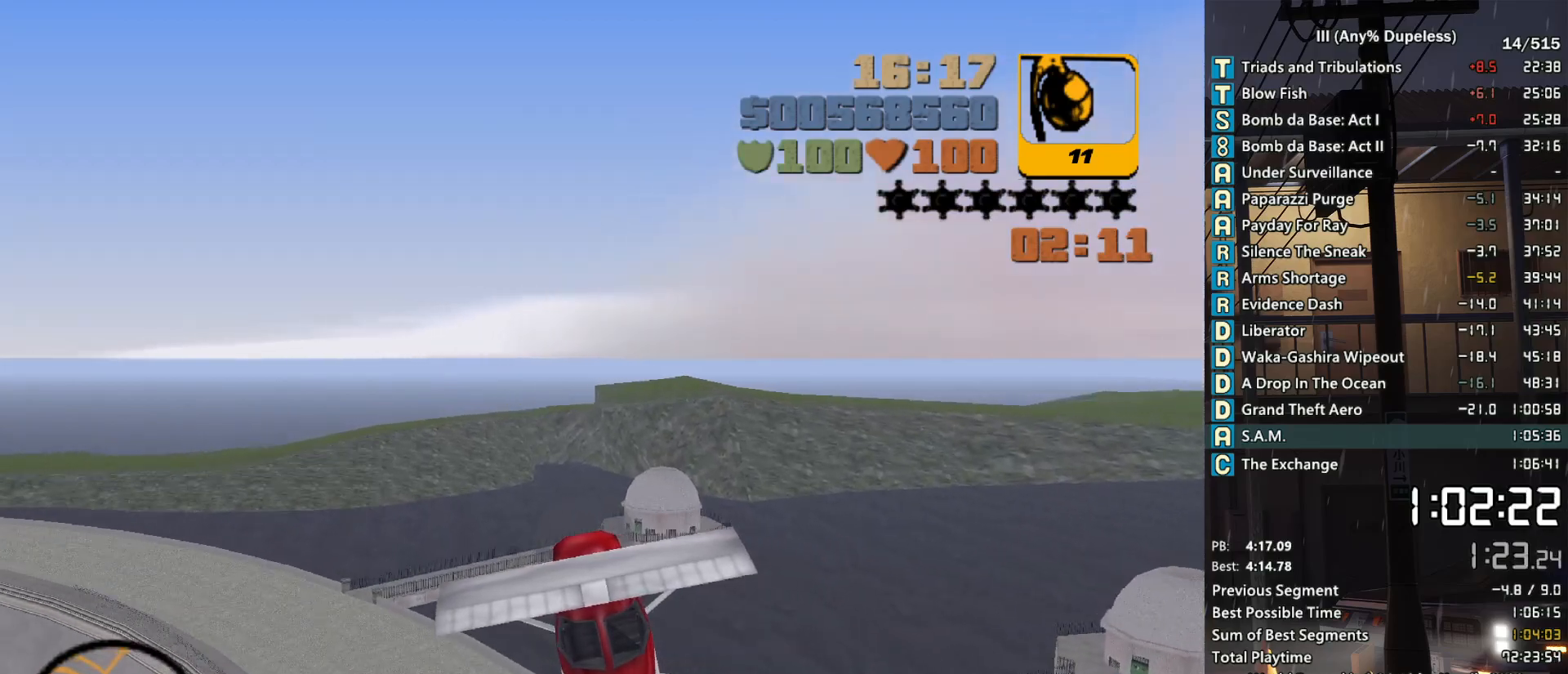
{"keys": ["up"], "mouse": [], "events": [[83, "a", "up"], [83, "up", "down"], [183, "a", "down"], [183, "up", "up"], [316, "a", "up"], [366, "a", "down"], [366, "up", "down"], [500, "a", "up"]]}
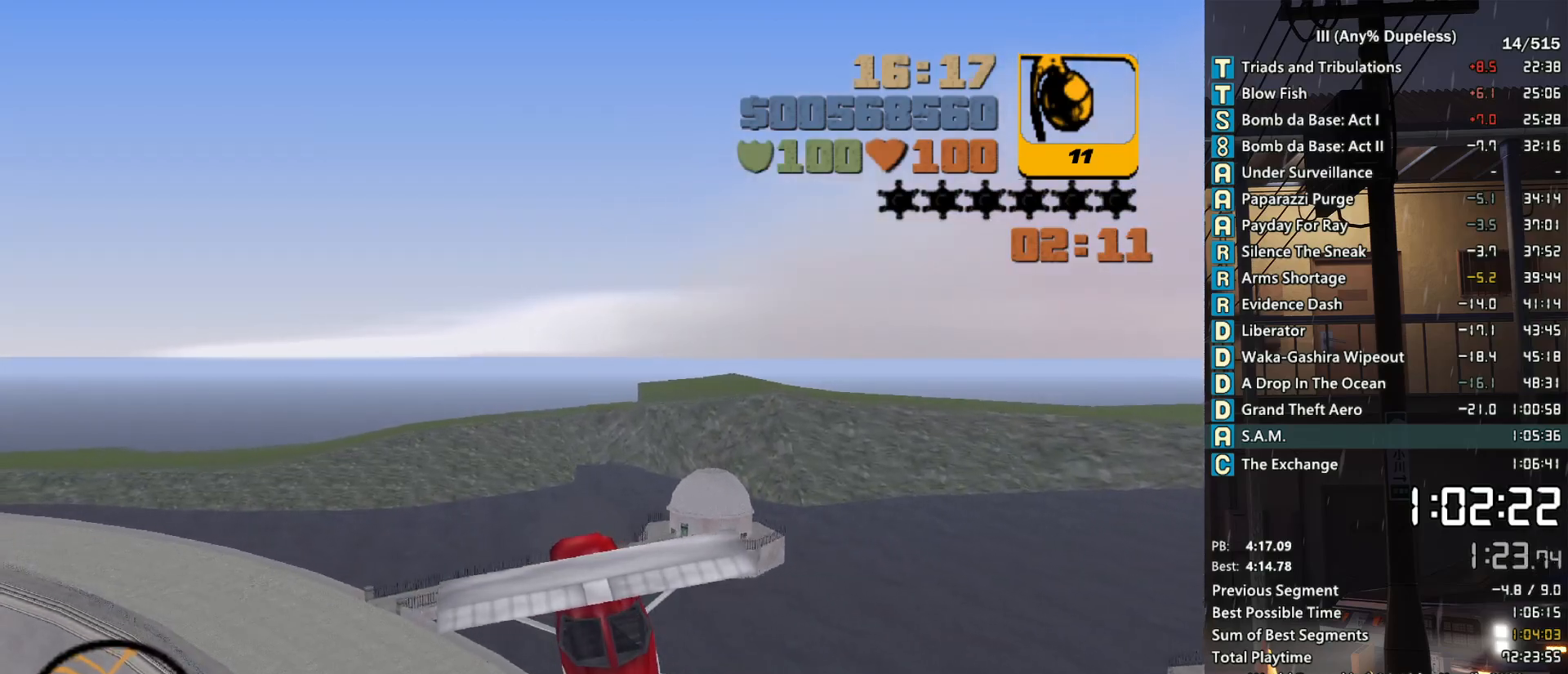
{"keys": ["up"], "mouse": [], "events": [[100, "a", "down"], [250, "a", "up"], [383, "a", "down"], [483, "a", "up"]]}
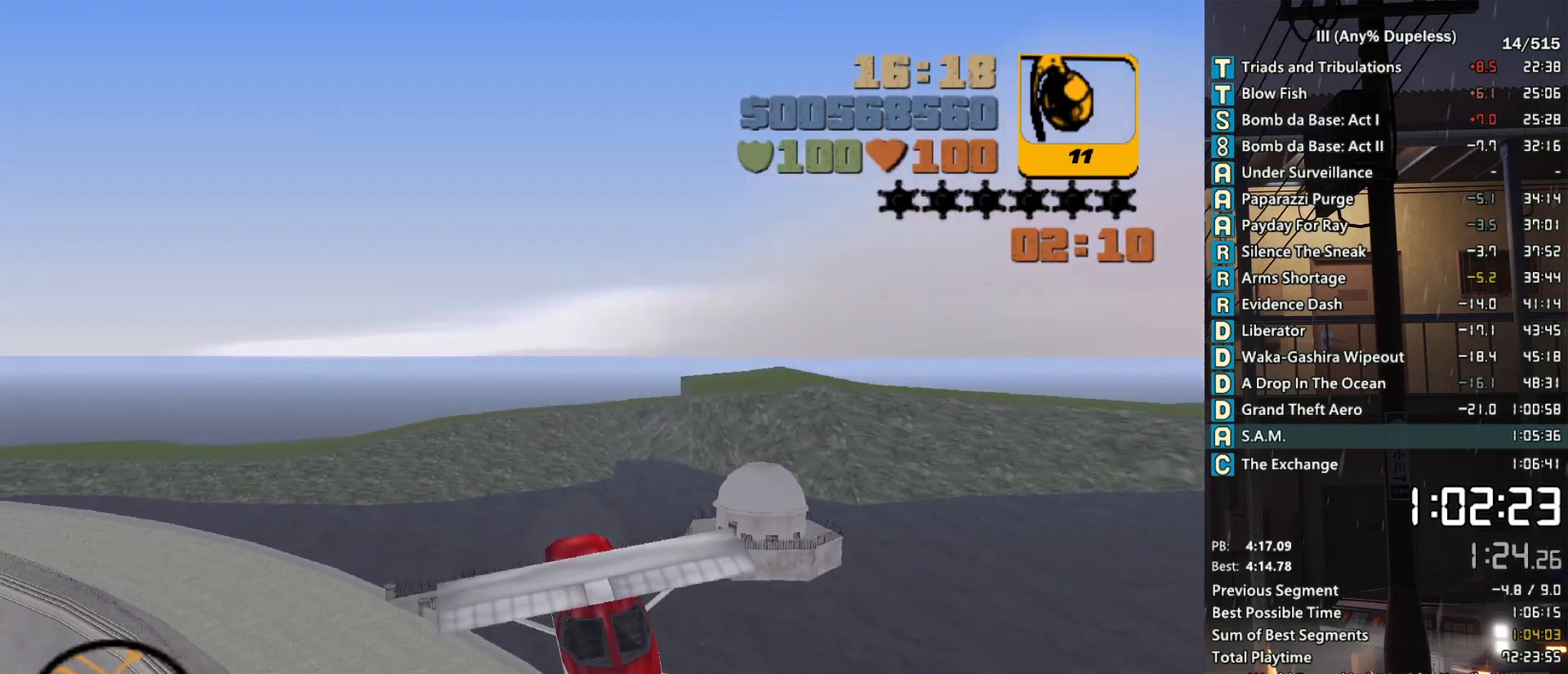
{"keys": [], "mouse": [], "events": [[266, "up", "up"], [300, "d", "down"], [400, "d", "up"]]}
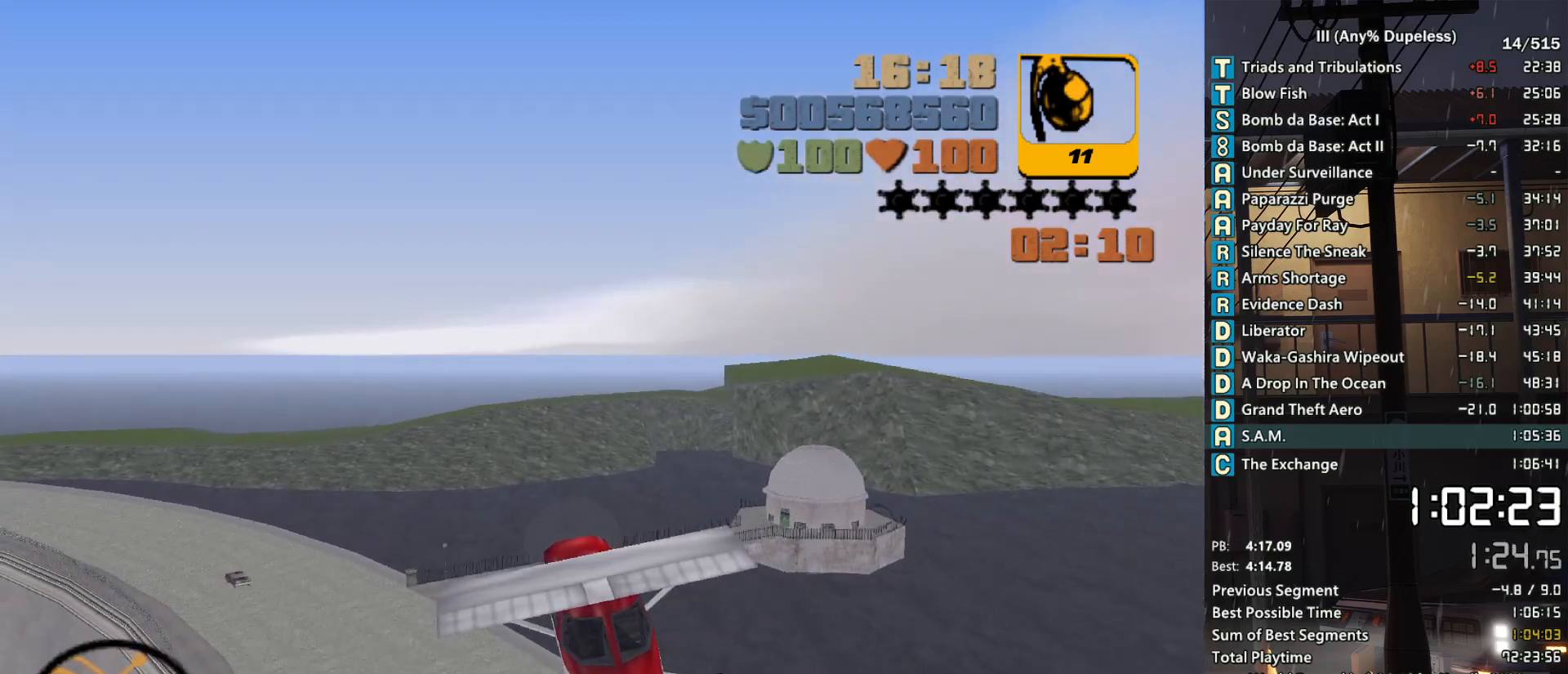
{"keys": [], "mouse": [], "events": [[33, "d", "down"], [183, "d", "up"], [316, "d", "down"], [416, "d", "up"]]}
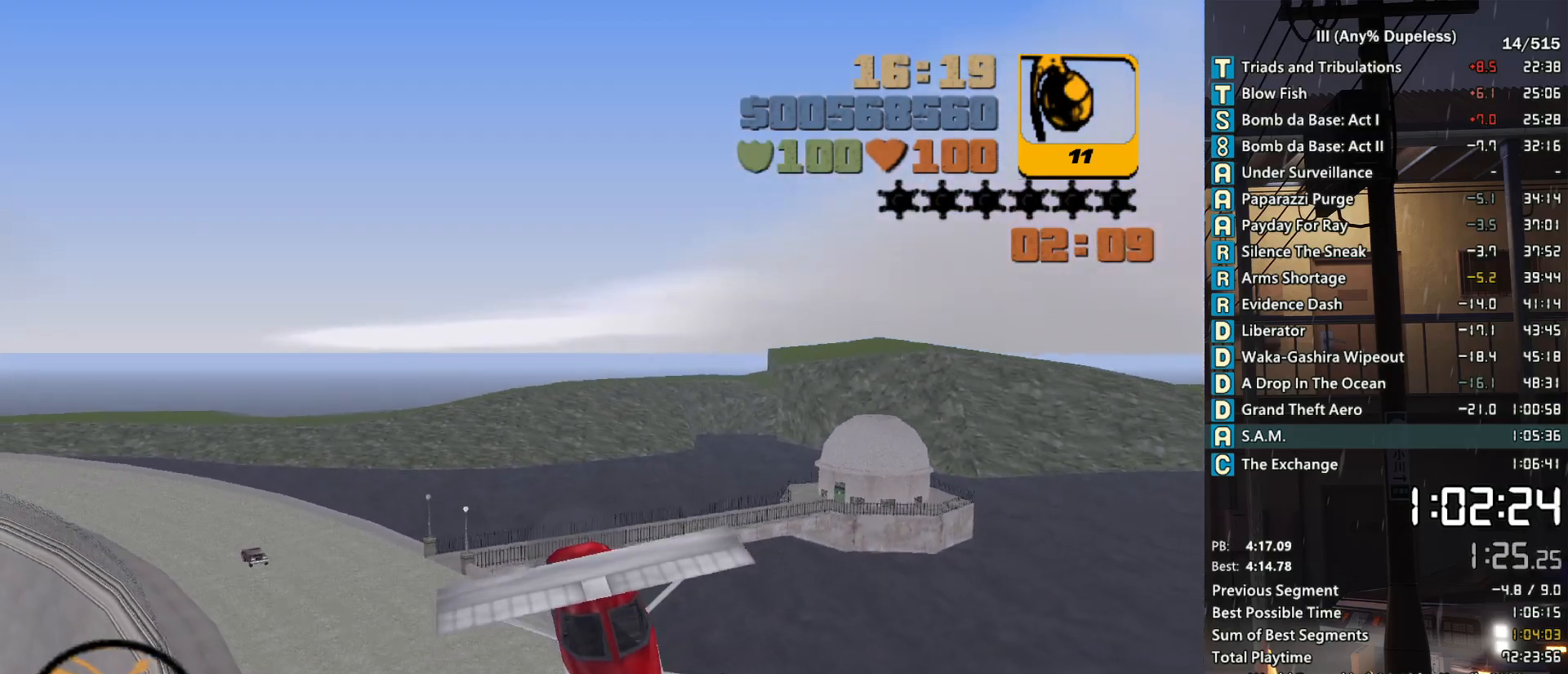
{"keys": ["down"], "mouse": [], "events": [[16, "d", "down"], [50, "down", "down"], [150, "d", "up"], [150, "down", "up"], [250, "a", "down"], [283, "down", "down"], [383, "a", "up"]]}
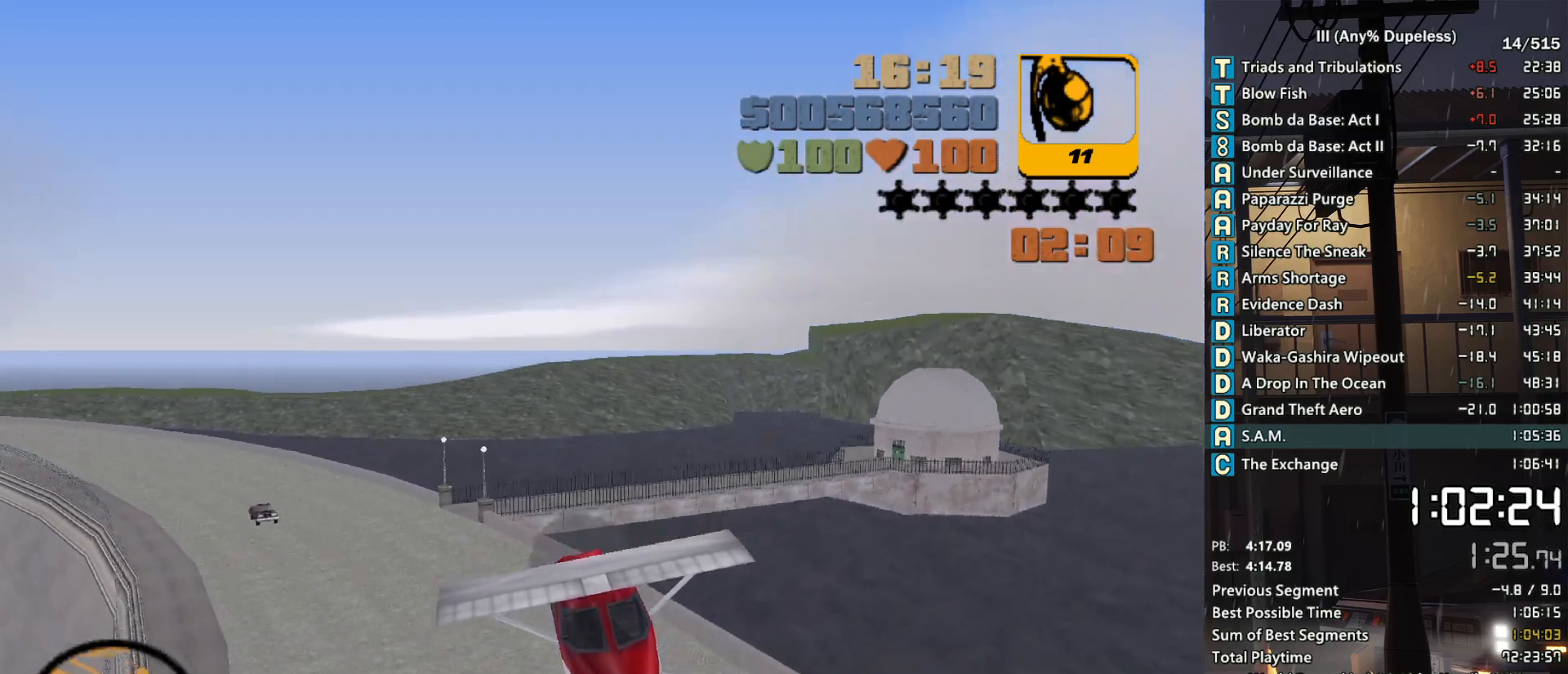
{"keys": ["down", "s", "space"], "mouse": [], "events": [[116, "d", "down"], [116, "s", "down"], [166, "a", "down"], [166, "d", "up"], [216, "space", "down"], [500, "a", "up"]]}
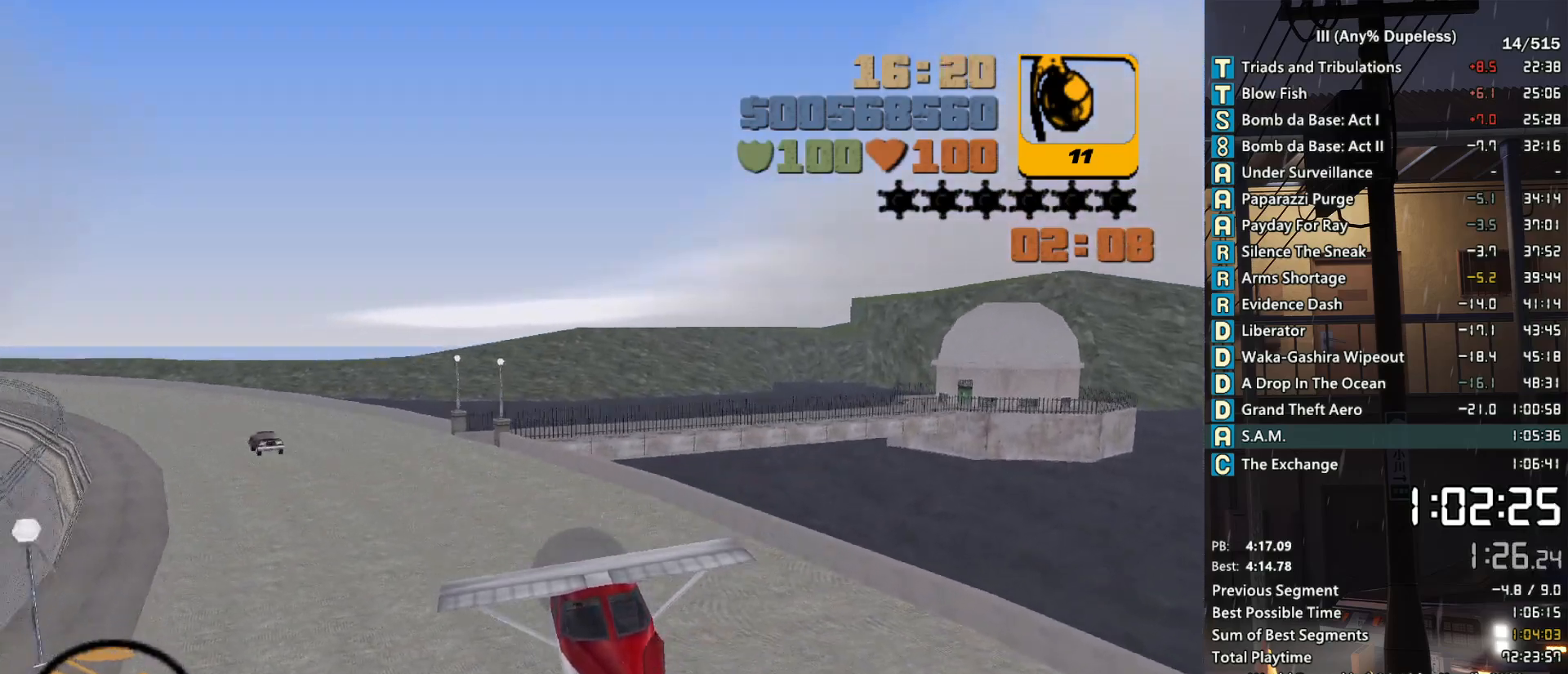
{"keys": ["down", "w"], "mouse": [], "events": [[33, "s", "up"], [133, "a", "down"], [133, "w", "down"], [266, "a", "up"], [316, "space", "up"]]}
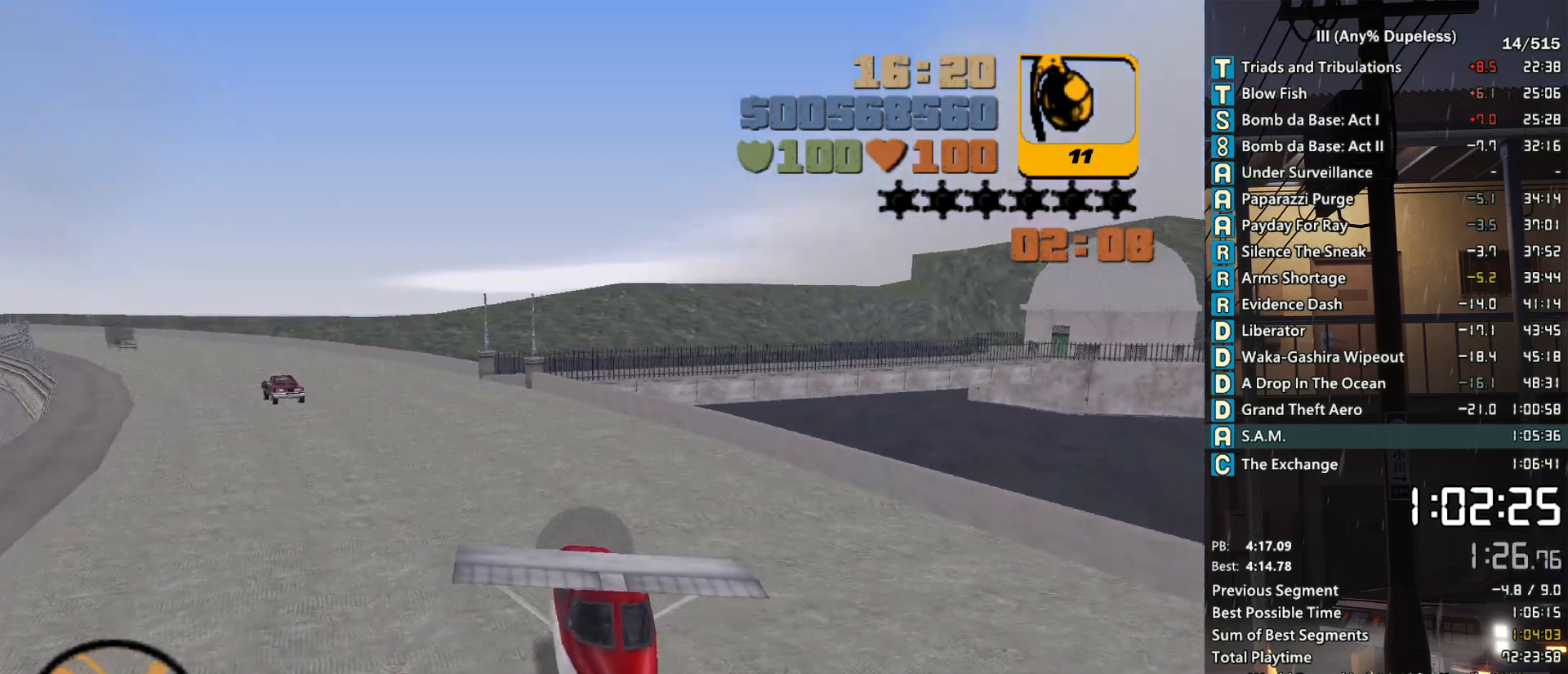
{"keys": ["a", "down", "w"], "mouse": [], "events": [[383, "a", "down"]]}
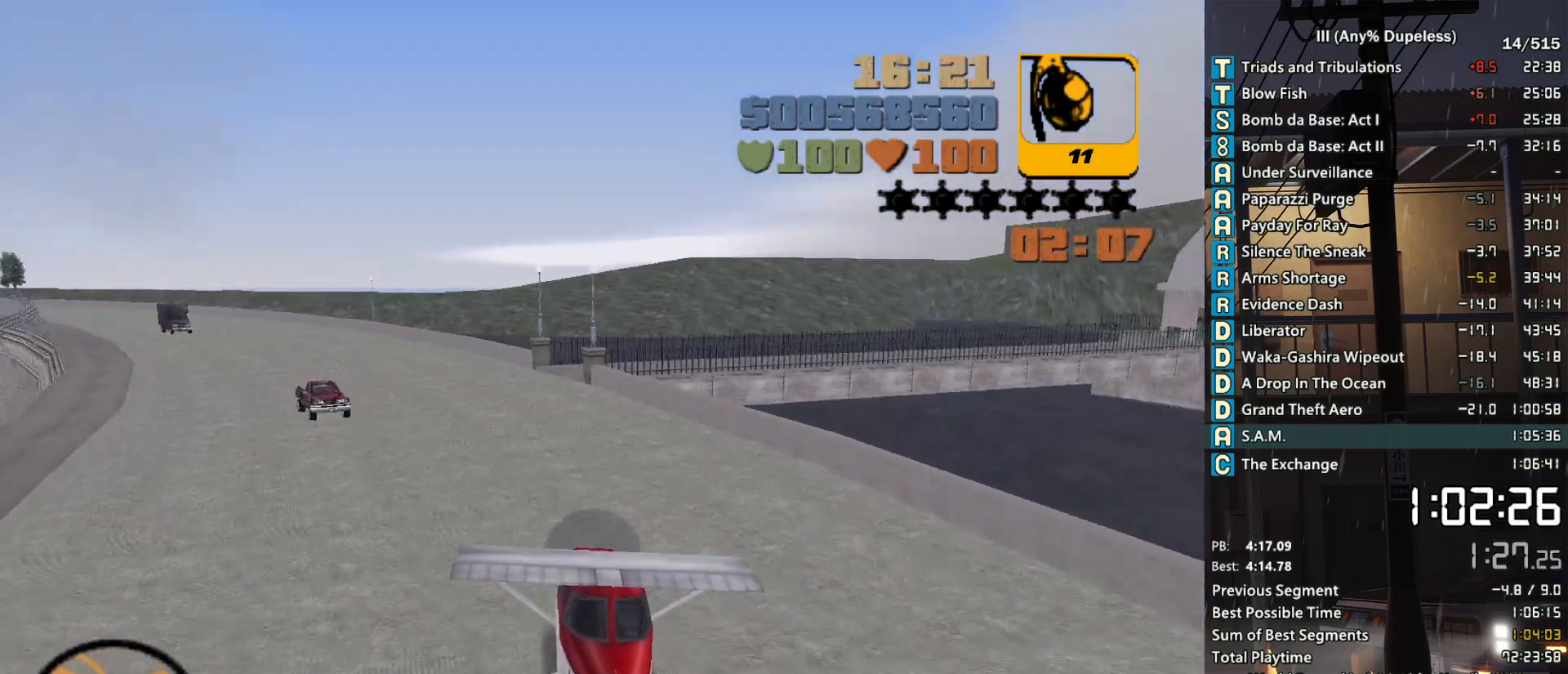
{"keys": ["down", "w"], "mouse": [], "events": [[16, "a", "up"], [300, "a", "down"], [450, "a", "up"]]}
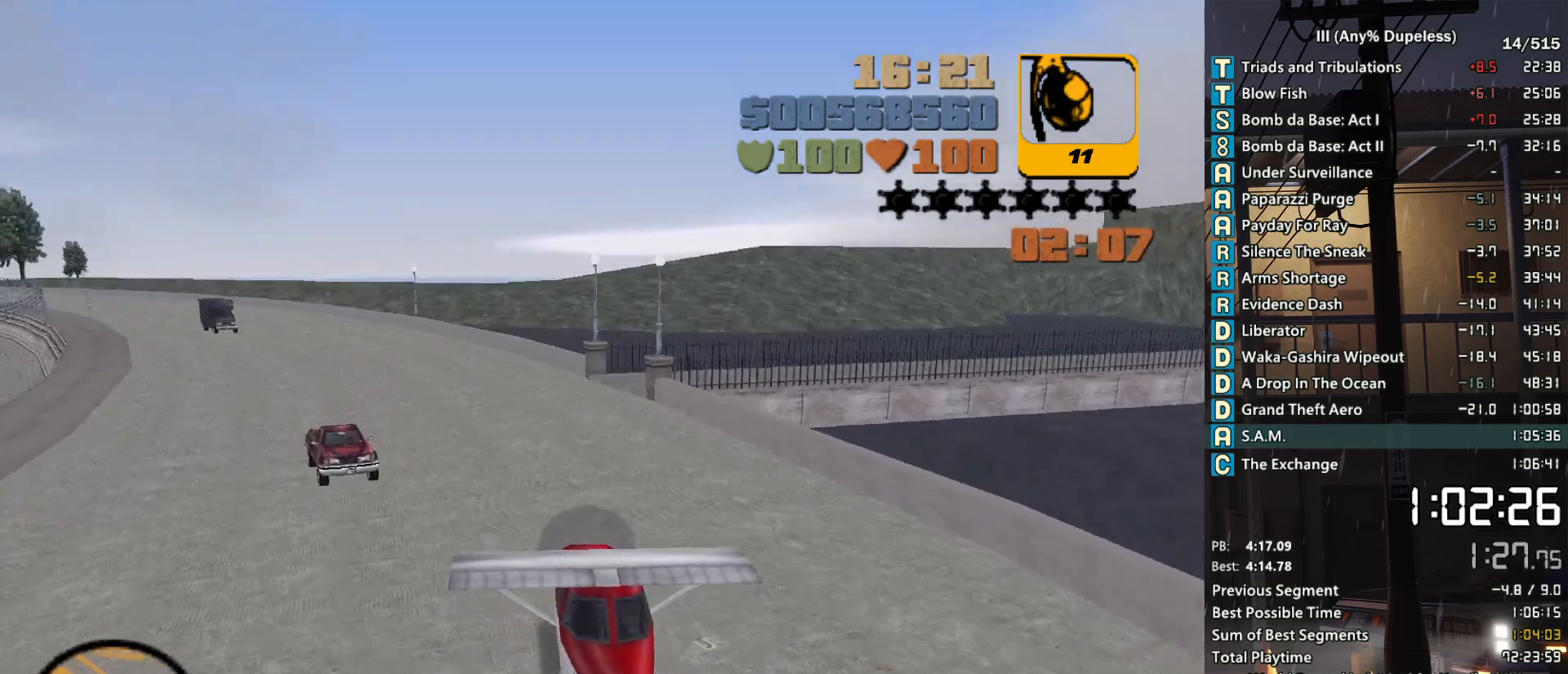
{"keys": ["a", "space"], "mouse": [], "events": [[33, "a", "down"], [83, "down", "up"], [233, "space", "down"], [233, "w", "up"]]}
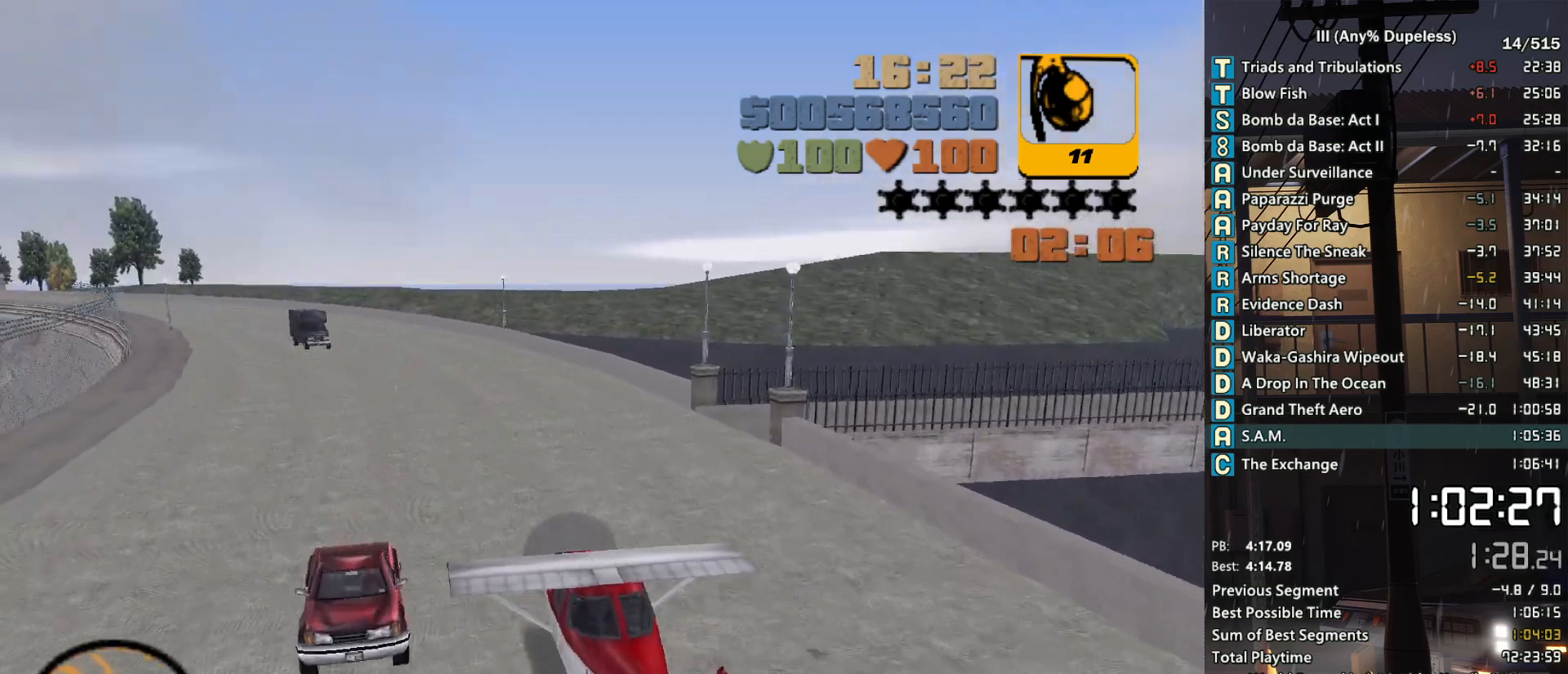
{"keys": ["w"], "mouse": [], "events": [[50, "space", "up"], [50, "w", "down"], [250, "a", "up"], [333, "a", "down"], [483, "a", "up"]]}
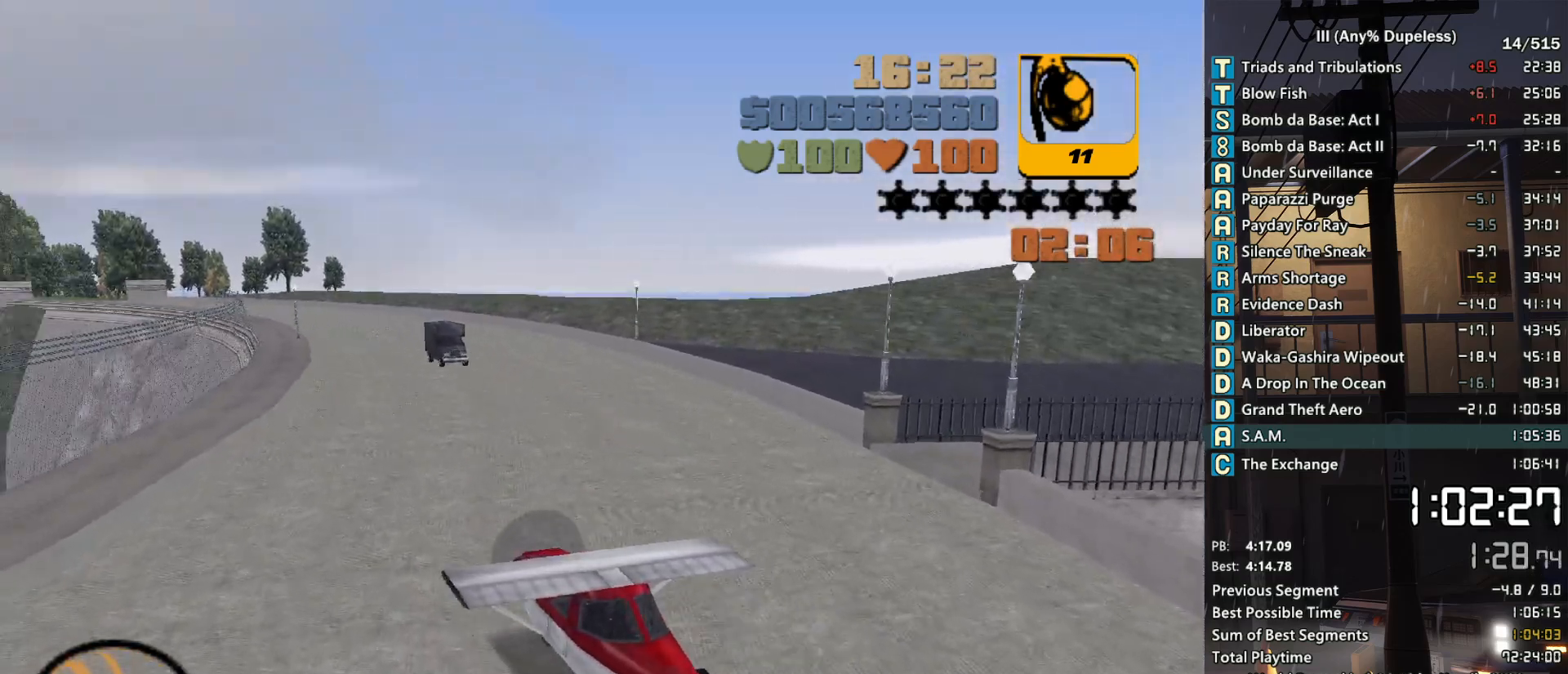
{"keys": ["d", "w"], "mouse": [], "events": [[116, "a", "down"], [216, "a", "up"], [350, "d", "down"]]}
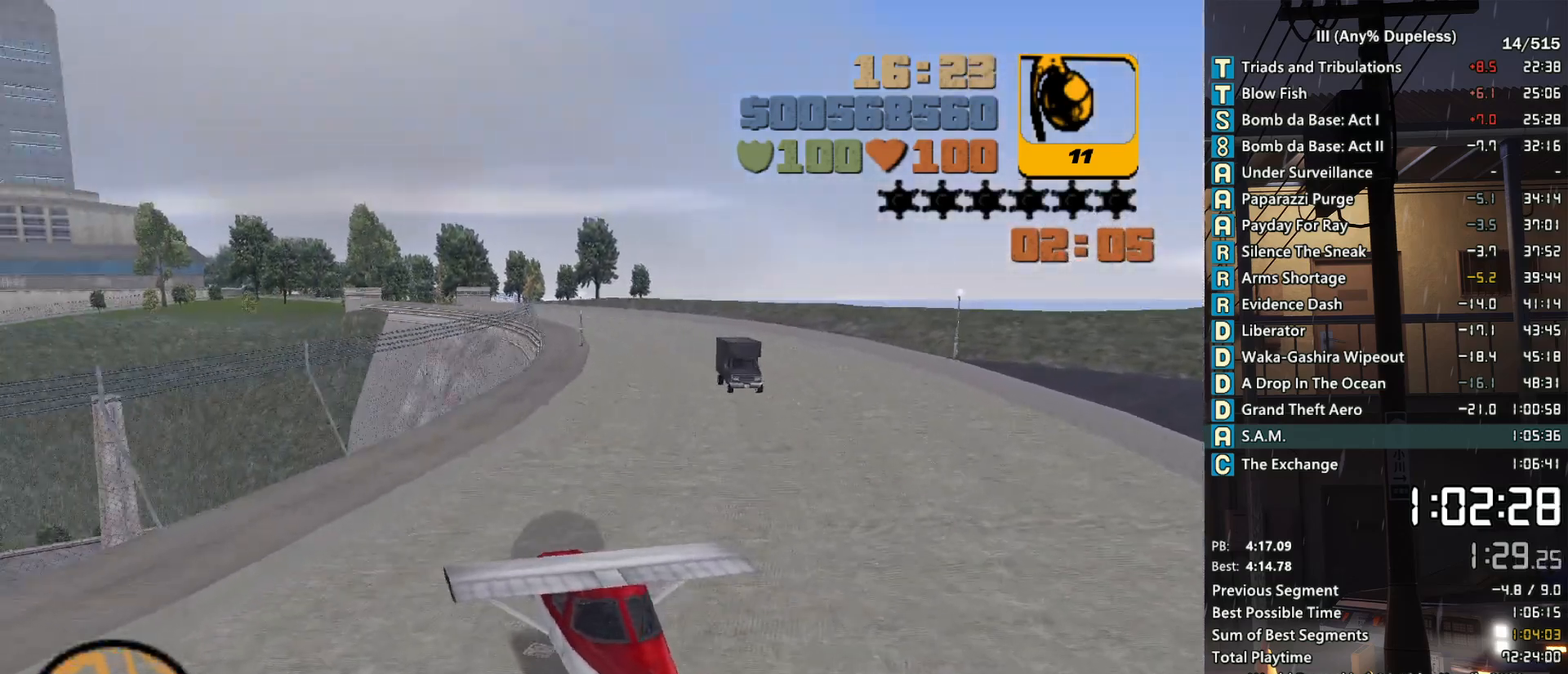
{"keys": ["d", "w"], "mouse": [], "events": []}
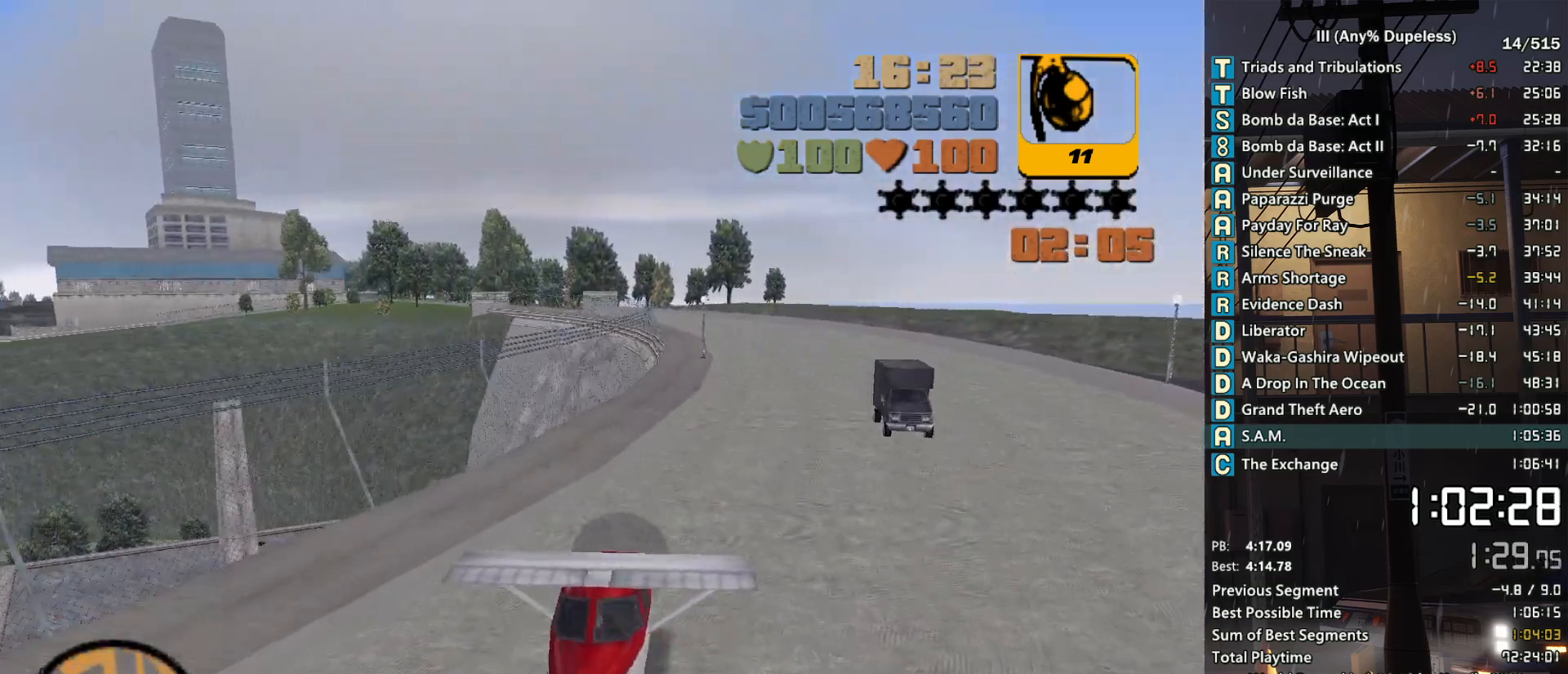
{"keys": ["d", "w"], "mouse": [], "events": [[50, "space", "down"], [200, "space", "up"], [283, "space", "down"], [333, "space", "up"]]}
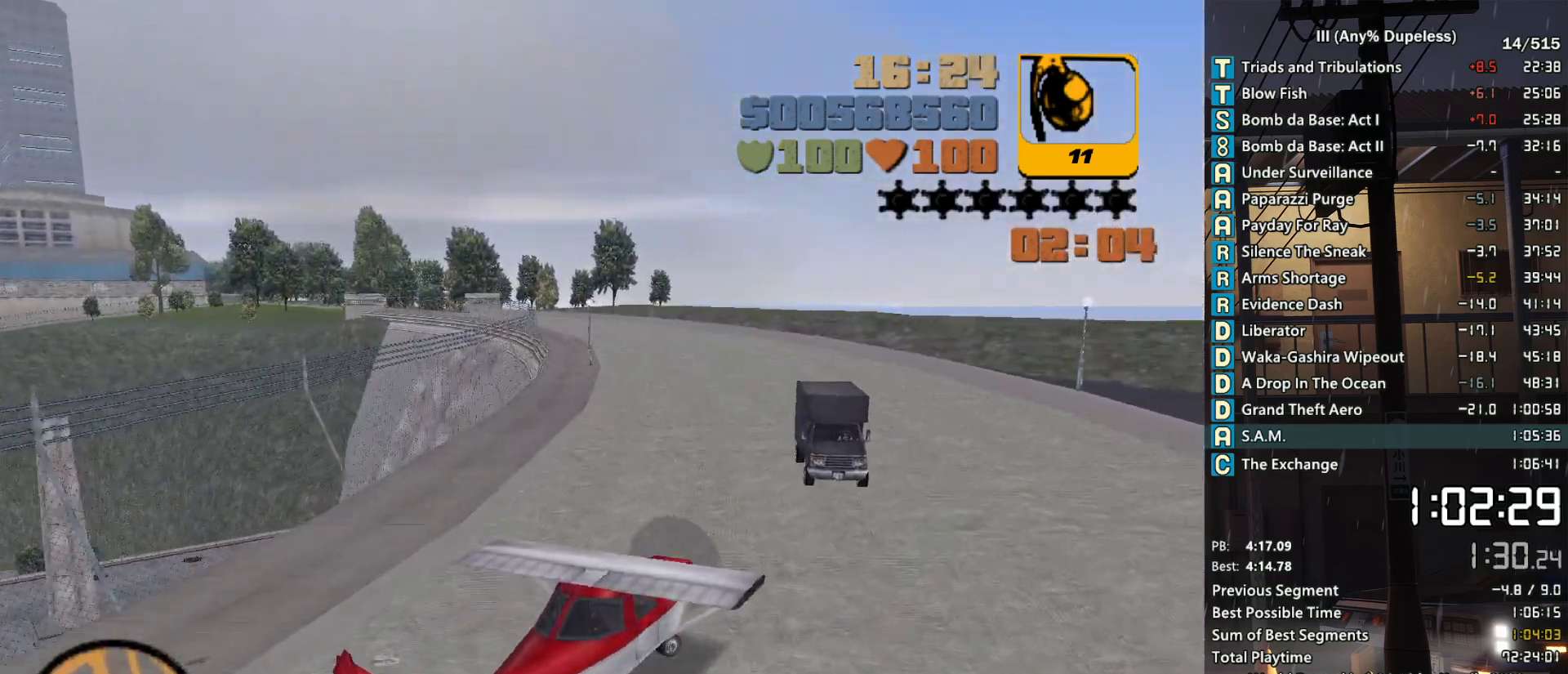
{"keys": ["d", "space", "w"], "mouse": [], "events": [[216, "space", "down"]]}
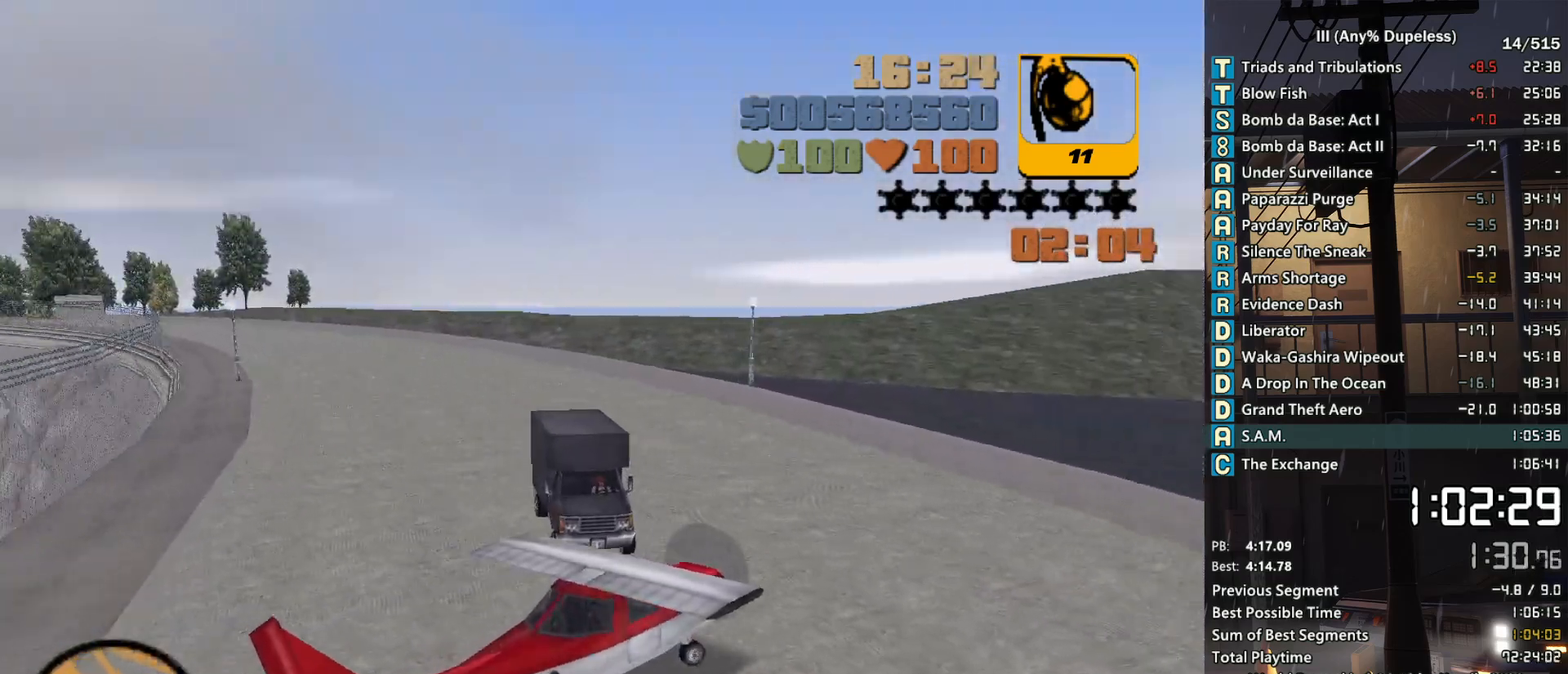
{"keys": ["d", "w"], "mouse": [], "events": [[83, "space", "up"], [183, "space", "down"], [266, "space", "up"], [366, "space", "down"], [466, "space", "up"]]}
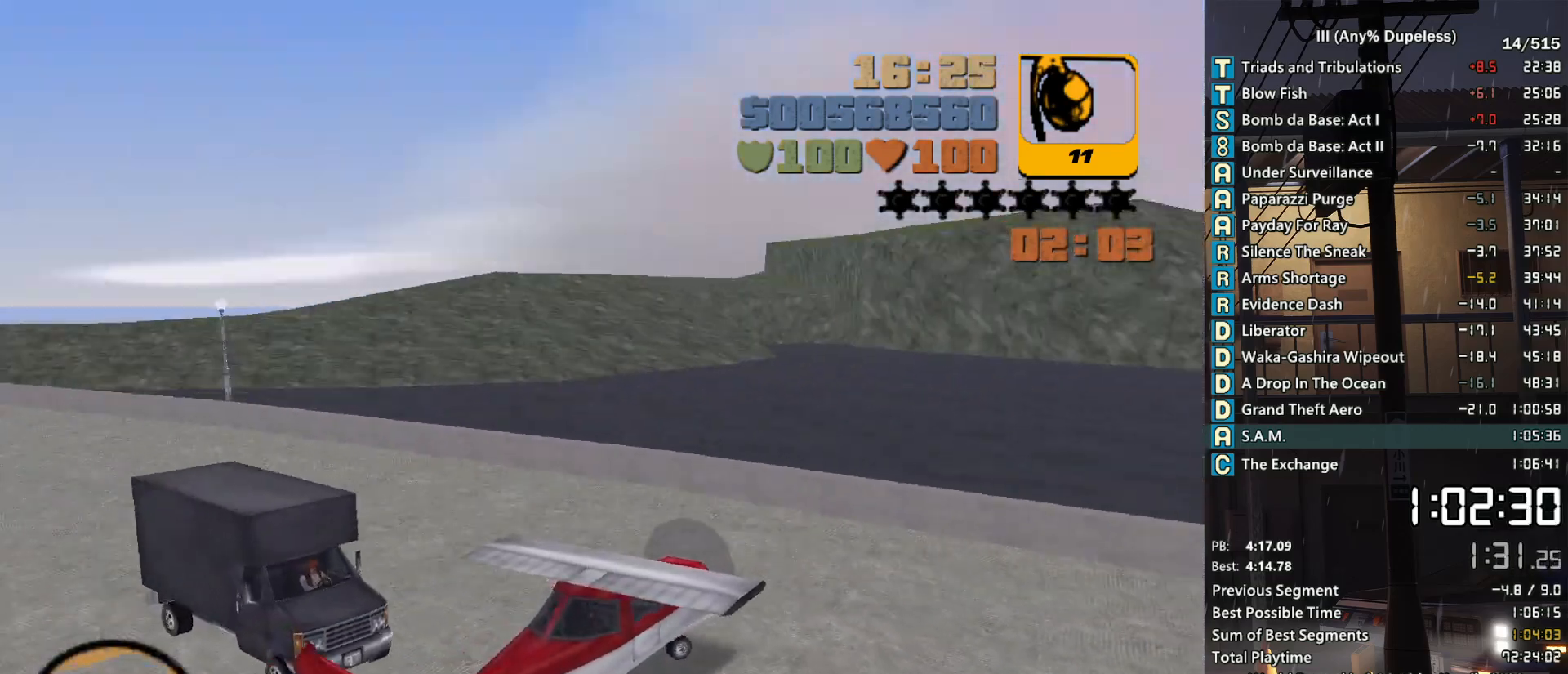
{"keys": ["d", "w"], "mouse": [], "events": []}
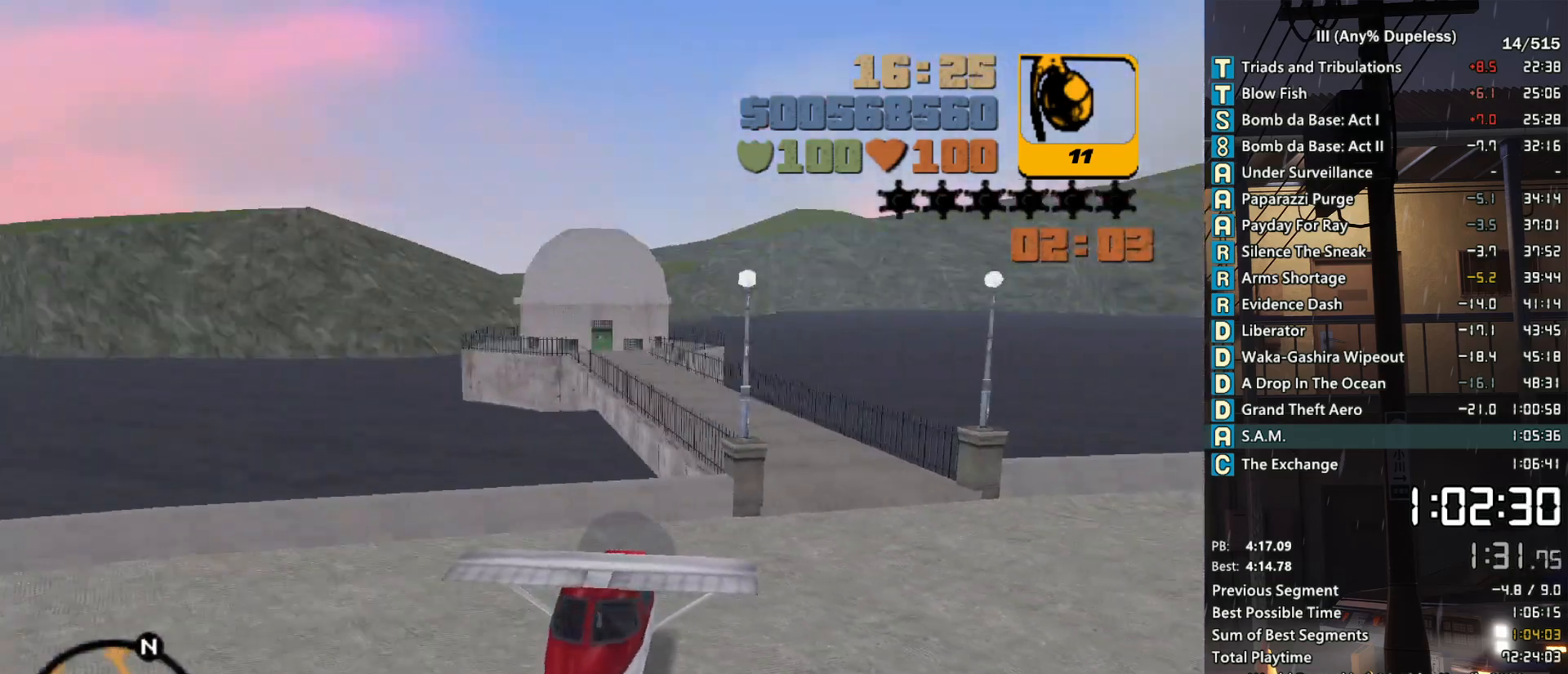
{"keys": ["d", "w"], "mouse": [], "events": [[16, "space", "down"], [166, "space", "up"], [300, "space", "down"], [350, "space", "up"]]}